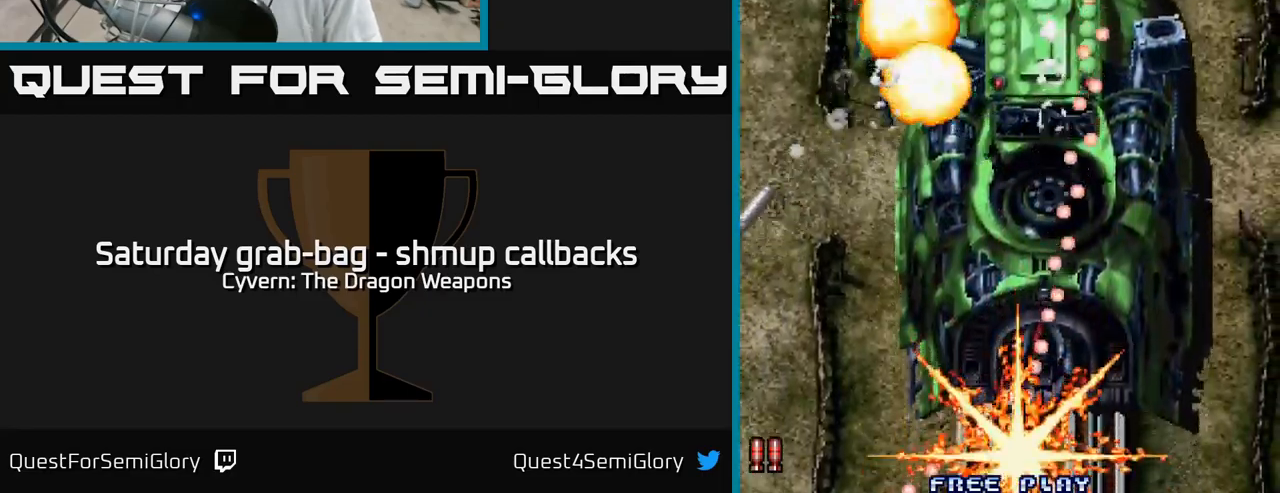
Gameplay with a controller (Xbox layout); each line is a JSON object with the inputs held at the frame after it. "events" lists button and stick changes between this image and that frame as [ms after this image, input, new state], when the widget could be followed in between.
{"buttons": [], "left_stick": "center", "right_stick": "center", "events": [[117, "A", "up"], [334, "A", "down"], [450, "A", "up"]]}
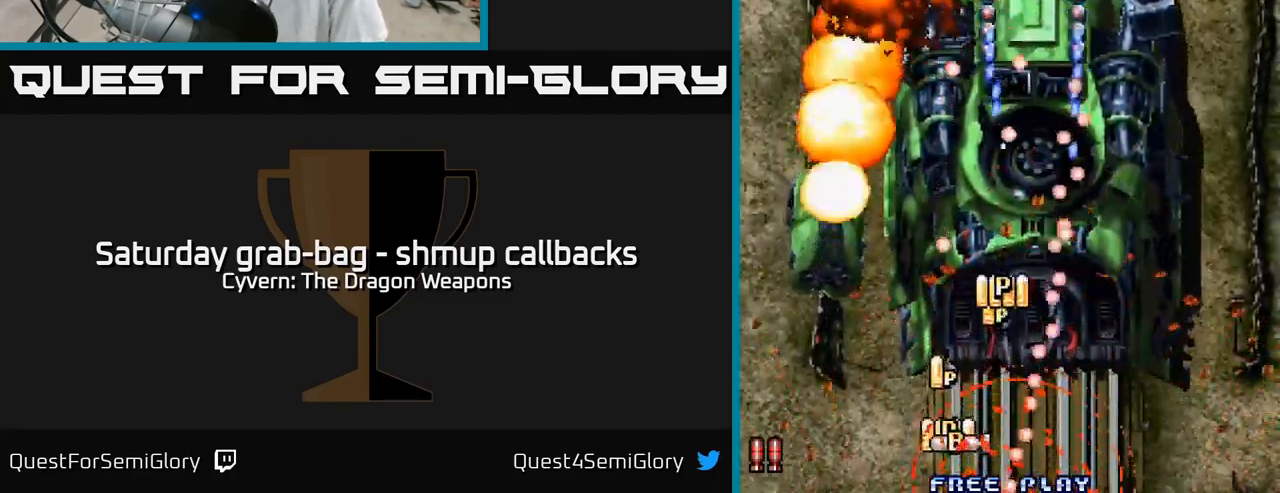
{"buttons": [], "left_stick": "center", "right_stick": "center", "events": []}
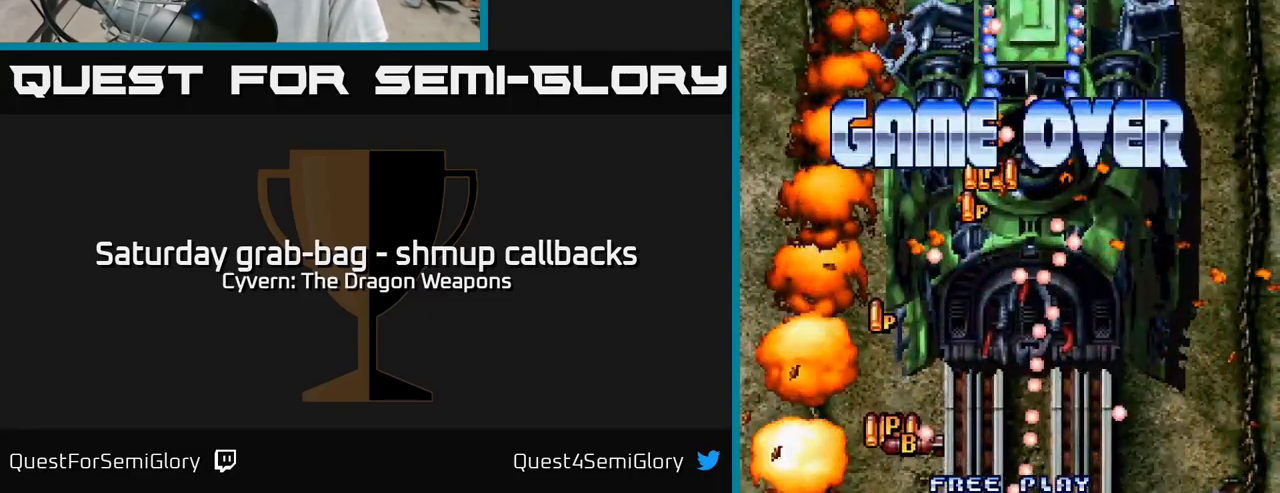
{"buttons": [], "left_stick": "center", "right_stick": "center", "events": [[117, "A", "down"], [167, "A", "up"]]}
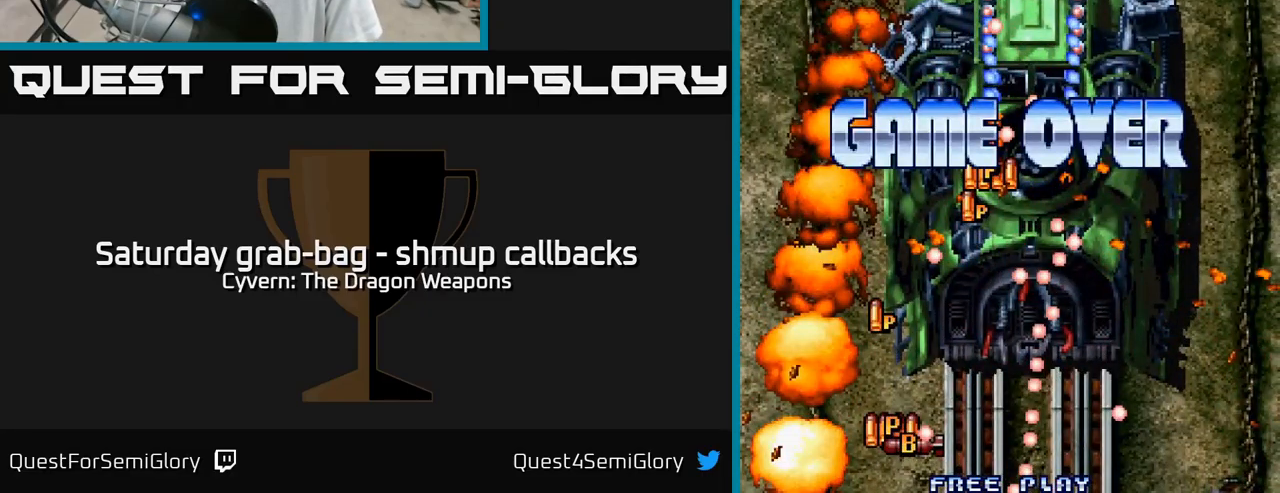
{"buttons": [], "left_stick": "center", "right_stick": "center", "events": [[17, "A", "down"], [117, "A", "up"], [200, "A", "down"], [284, "A", "up"], [400, "A", "down"], [484, "A", "up"]]}
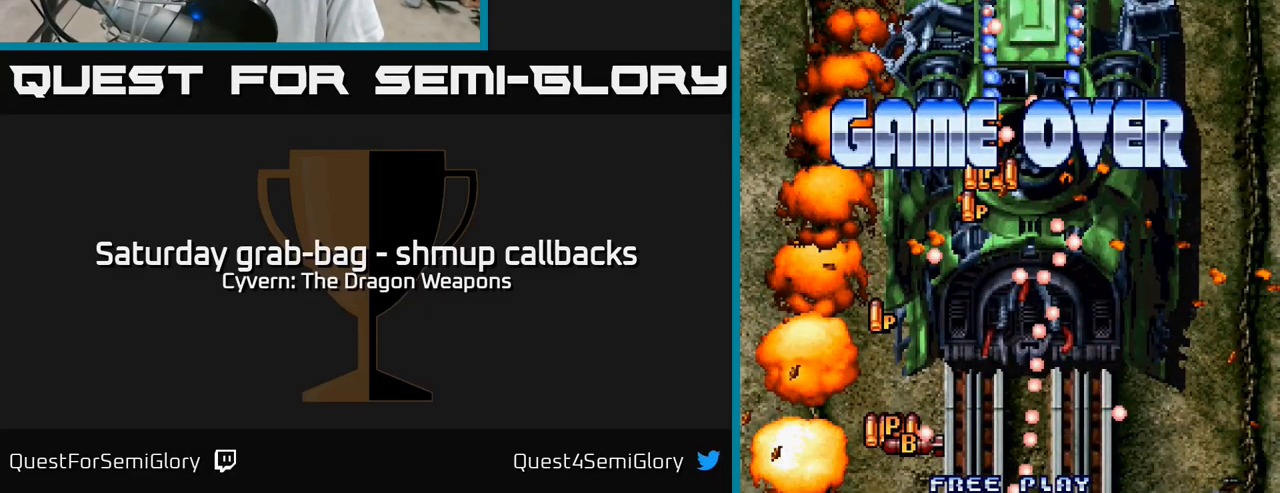
{"buttons": [], "left_stick": "center", "right_stick": "center", "events": []}
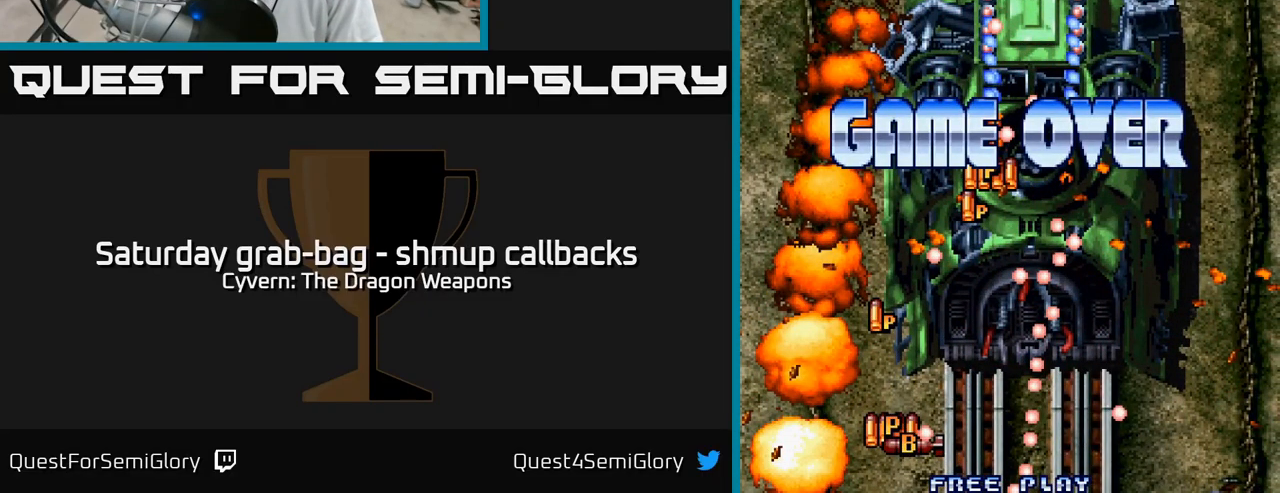
{"buttons": ["A"], "left_stick": "center", "right_stick": "center", "events": [[50, "A", "down"], [167, "A", "up"], [417, "A", "down"]]}
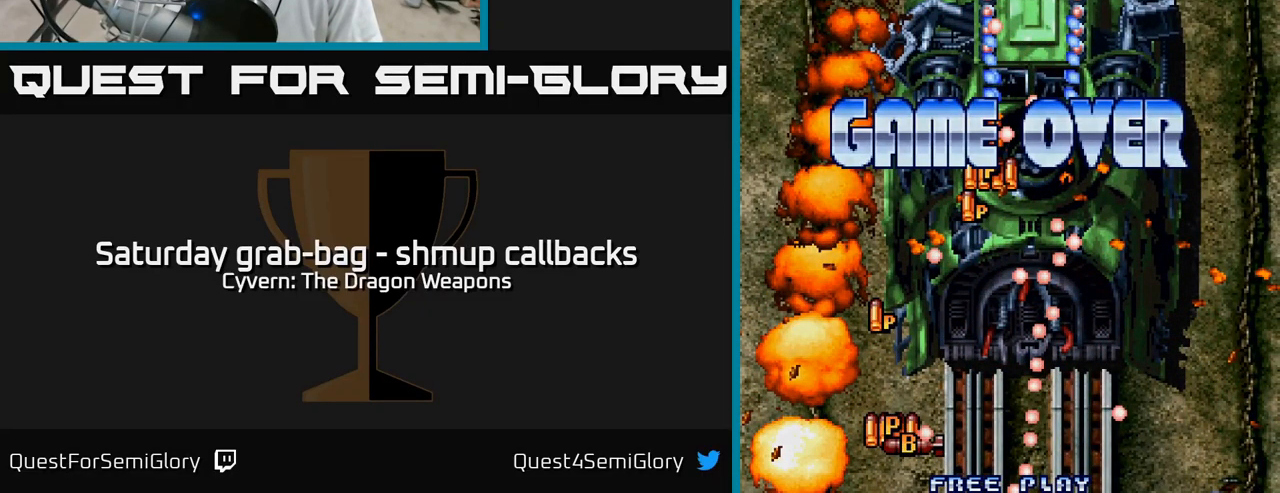
{"buttons": [], "left_stick": "center", "right_stick": "center", "events": [[34, "A", "up"], [150, "A", "down"], [284, "A", "up"]]}
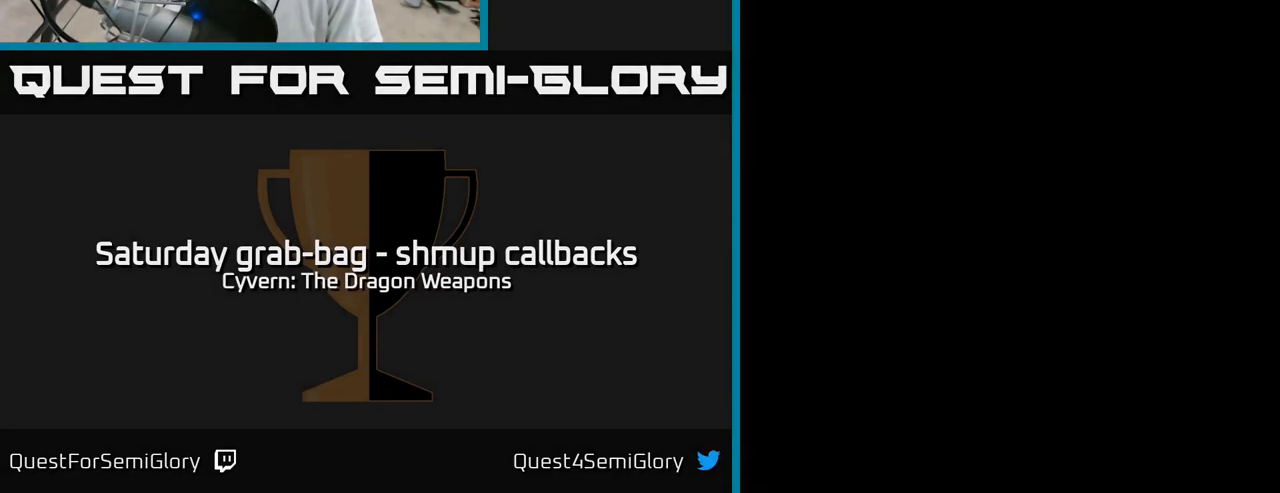
{"buttons": [], "left_stick": "center", "right_stick": "center", "events": []}
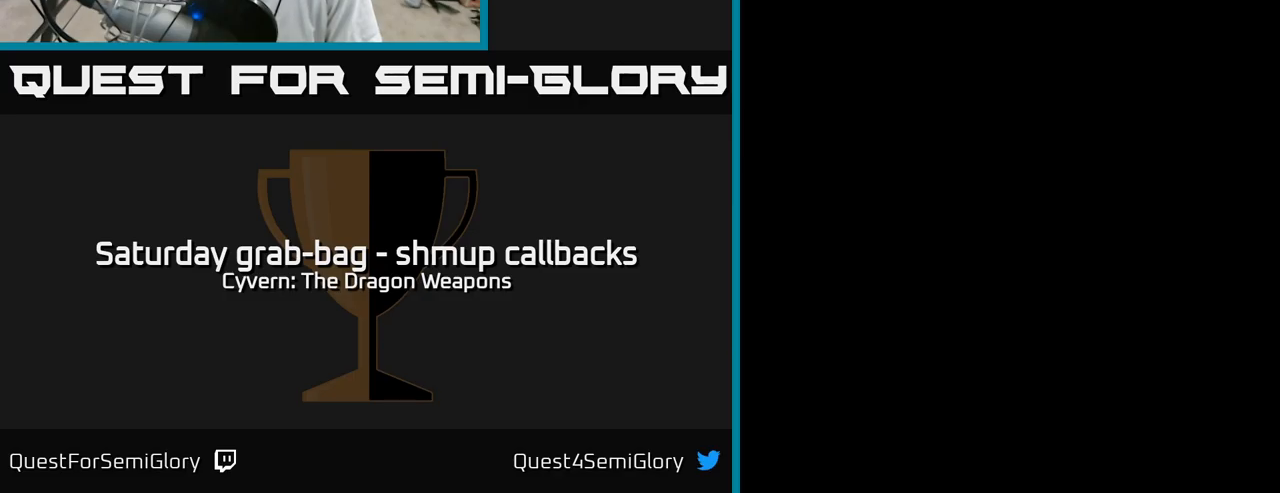
{"buttons": [], "left_stick": "center", "right_stick": "center", "events": []}
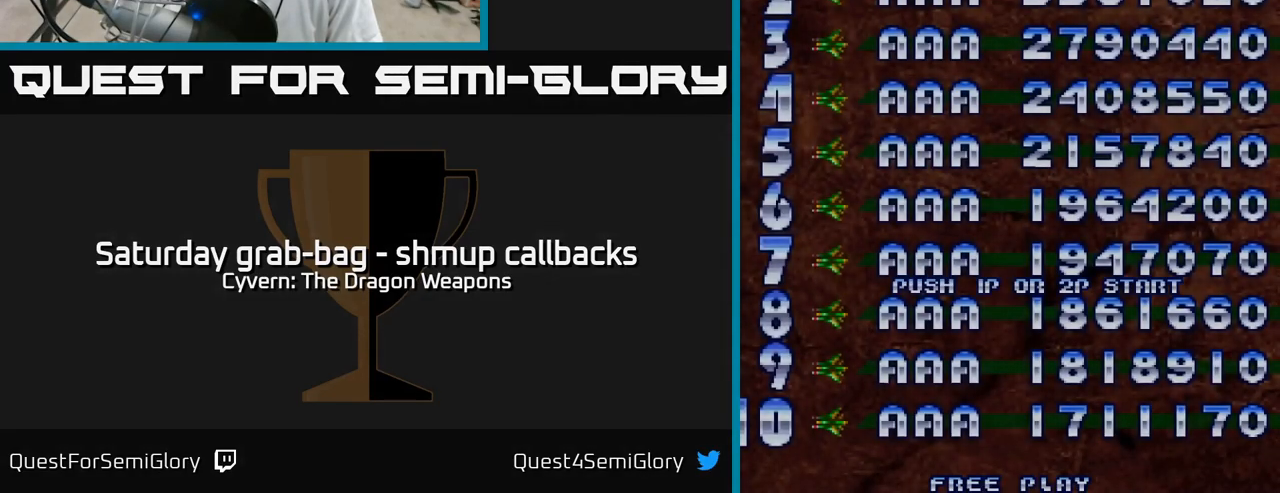
{"buttons": [], "left_stick": "center", "right_stick": "center", "events": []}
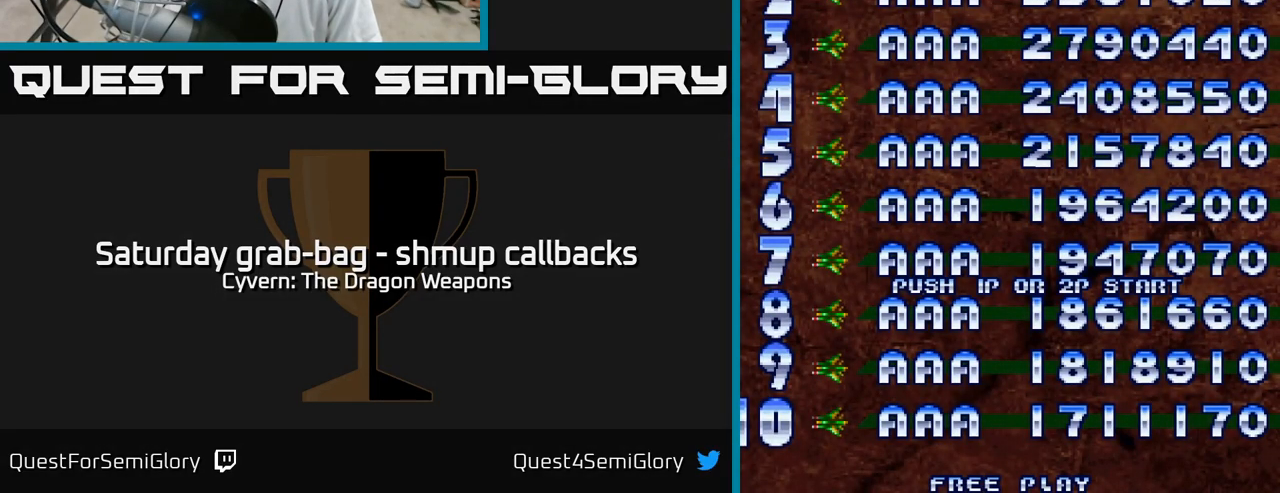
{"buttons": ["START"], "left_stick": "center", "right_stick": "center", "events": [[433, "START", "down"]]}
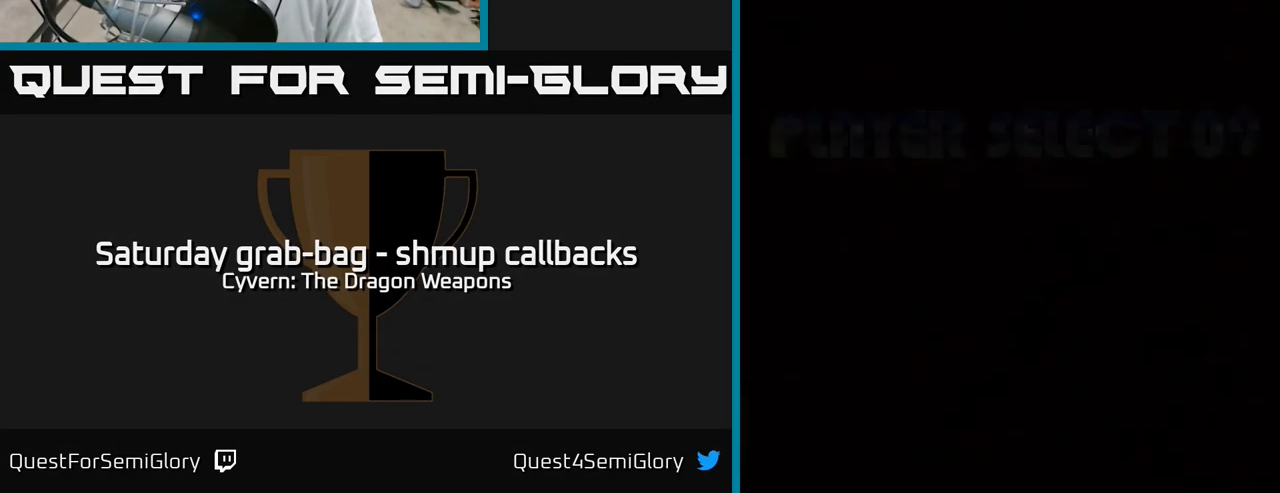
{"buttons": [], "left_stick": "center", "right_stick": "center", "events": [[133, "START", "up"]]}
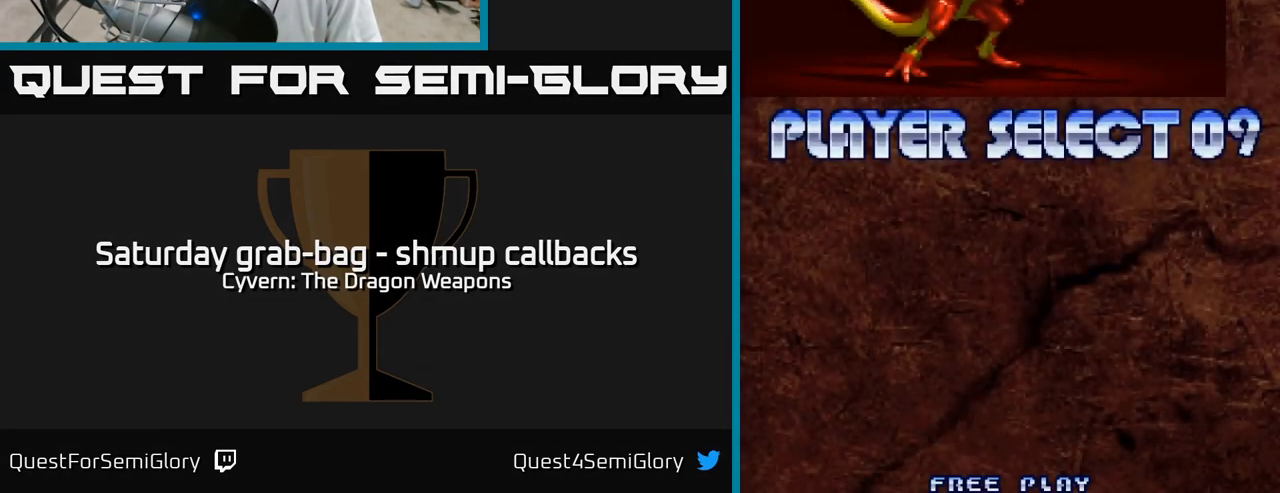
{"buttons": [], "left_stick": "center", "right_stick": "center", "events": [[400, "DPAD_RIGHT", "down"], [466, "DPAD_RIGHT", "up"]]}
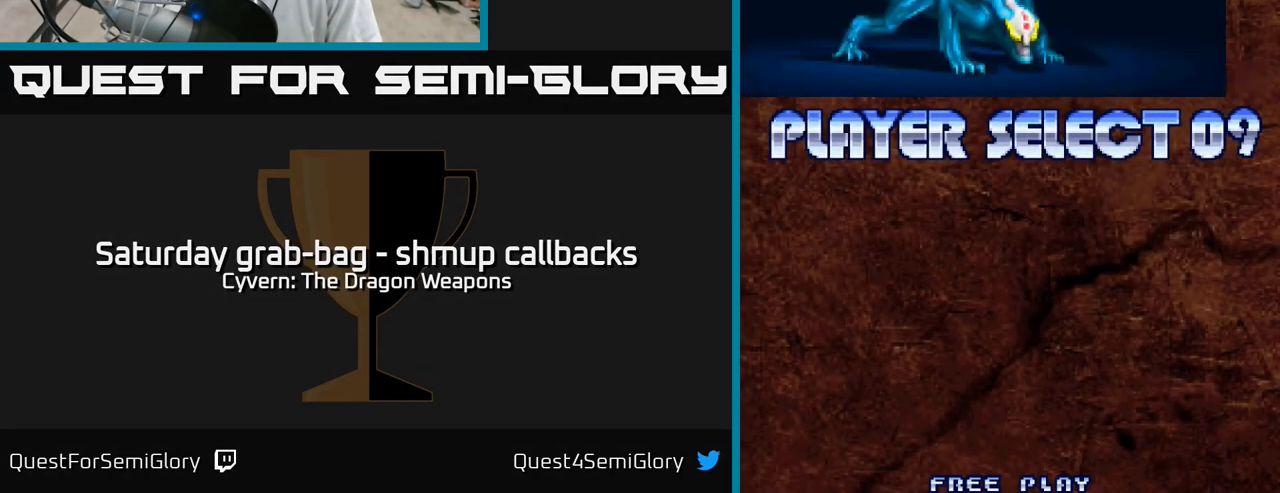
{"buttons": ["A"], "left_stick": "center", "right_stick": "center", "events": [[66, "DPAD_RIGHT", "down"], [183, "DPAD_RIGHT", "up"], [400, "A", "down"]]}
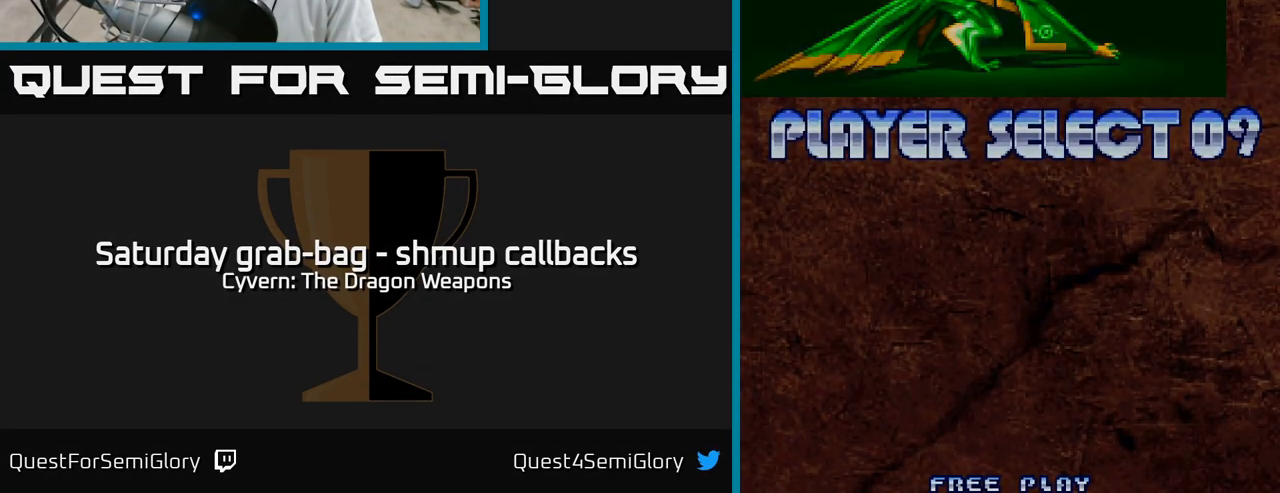
{"buttons": [], "left_stick": "center", "right_stick": "center", "events": [[66, "A", "up"]]}
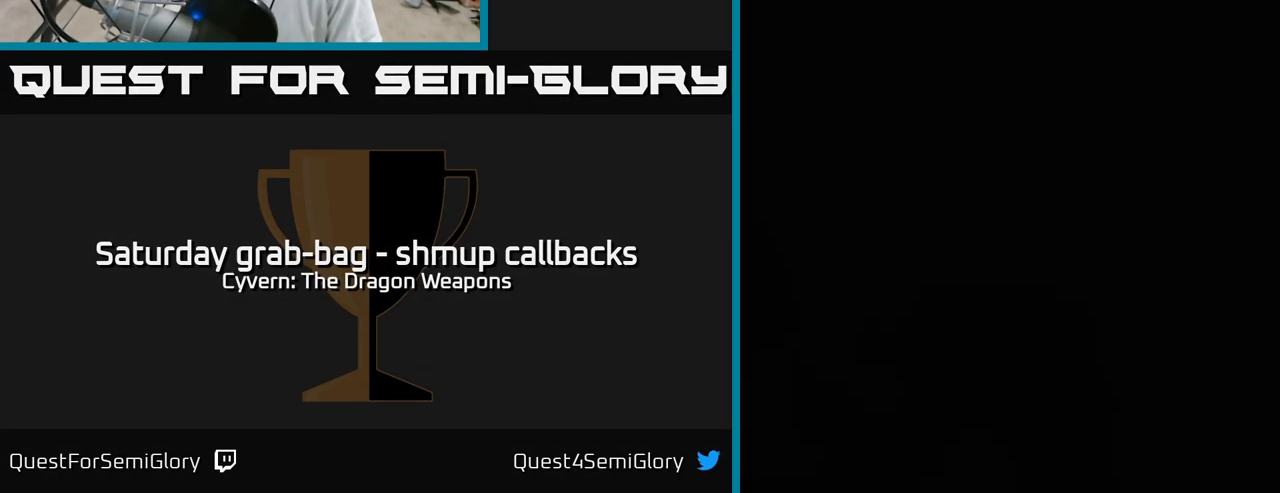
{"buttons": [], "left_stick": "center", "right_stick": "center", "events": []}
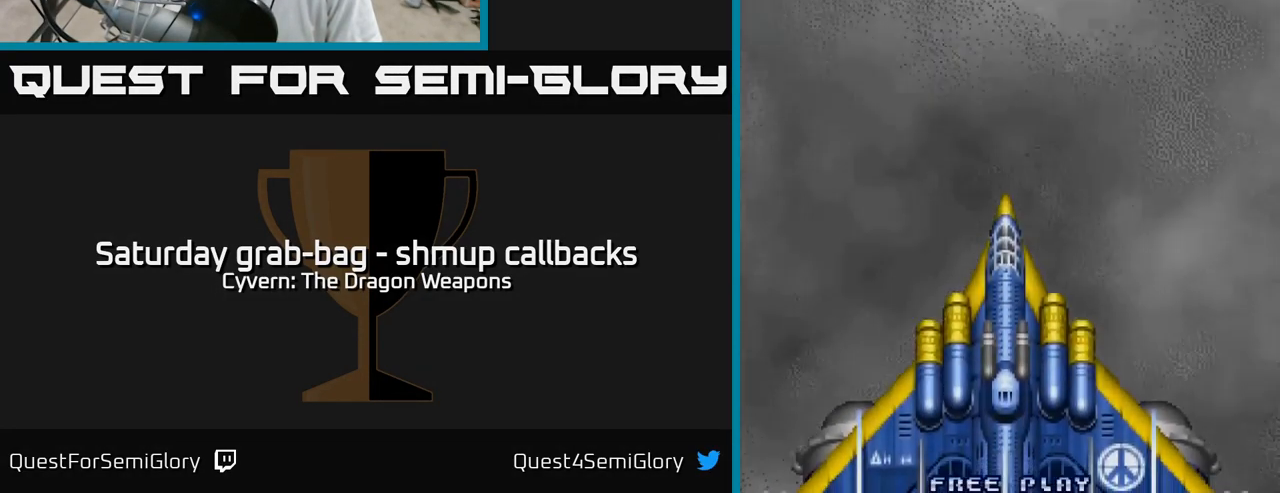
{"buttons": [], "left_stick": "center", "right_stick": "center", "events": []}
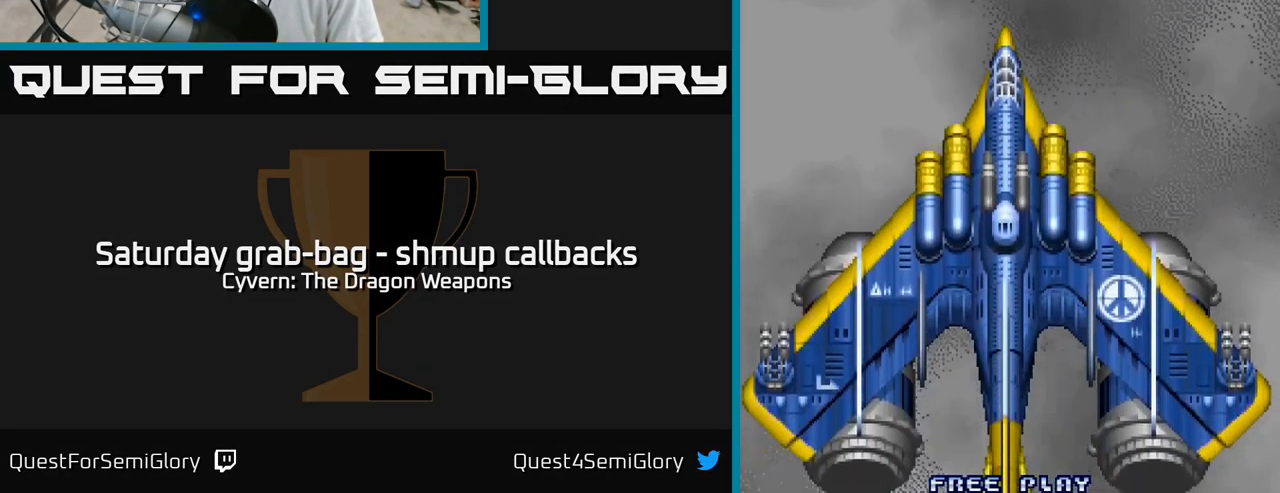
{"buttons": [], "left_stick": "center", "right_stick": "center", "events": []}
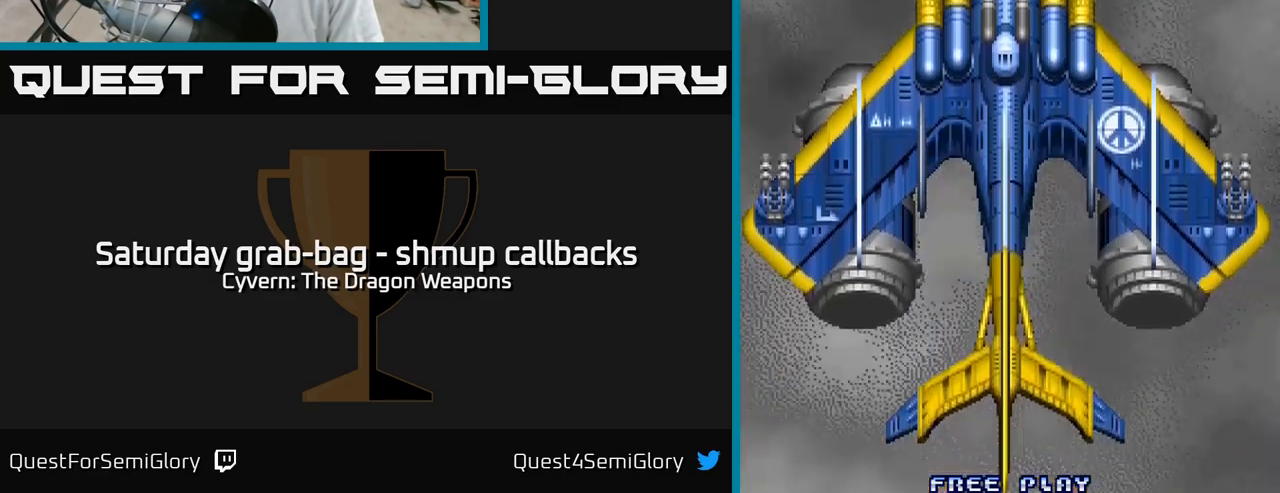
{"buttons": [], "left_stick": "center", "right_stick": "center", "events": [[317, "A", "down"], [433, "A", "up"]]}
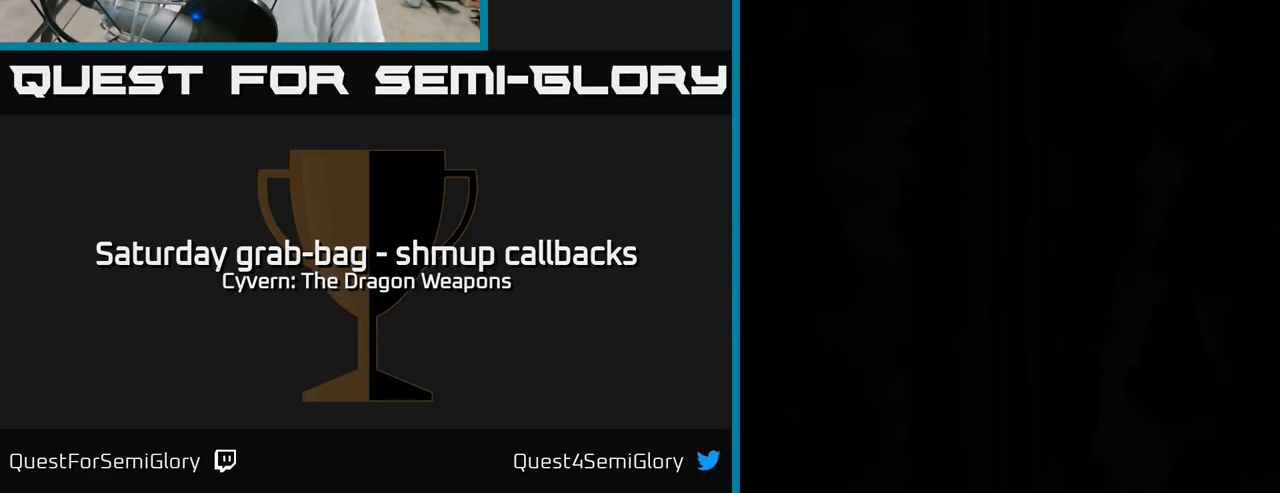
{"buttons": [], "left_stick": "center", "right_stick": "center", "events": []}
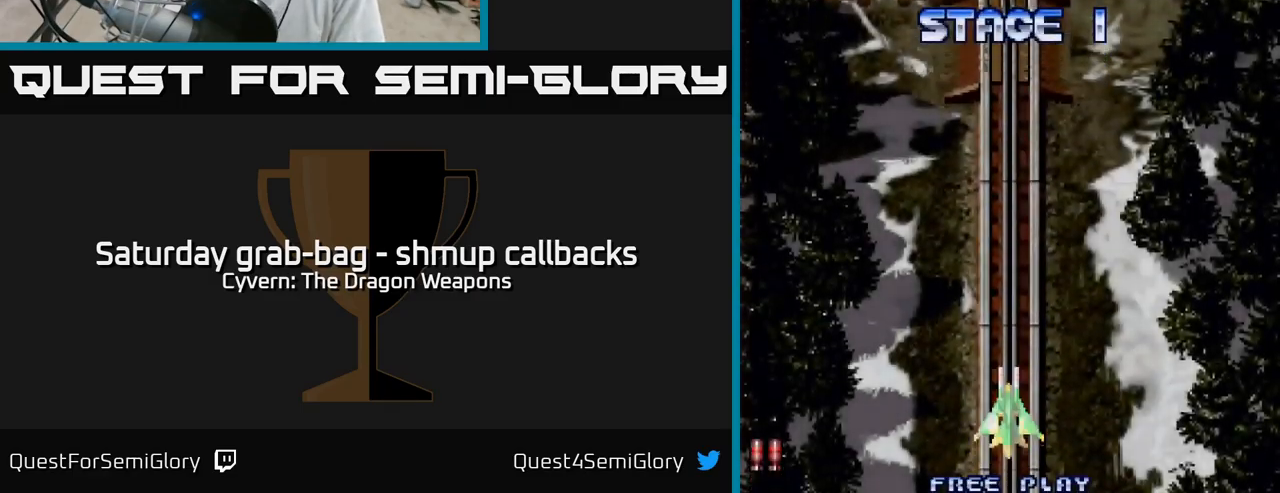
{"buttons": ["A"], "left_stick": "center", "right_stick": "center", "events": [[67, "A", "down"], [83, "DPAD_LEFT", "down"], [117, "A", "up"], [233, "DPAD_LEFT", "up"], [333, "A", "down"], [367, "DPAD_RIGHT", "down"], [467, "DPAD_RIGHT", "up"]]}
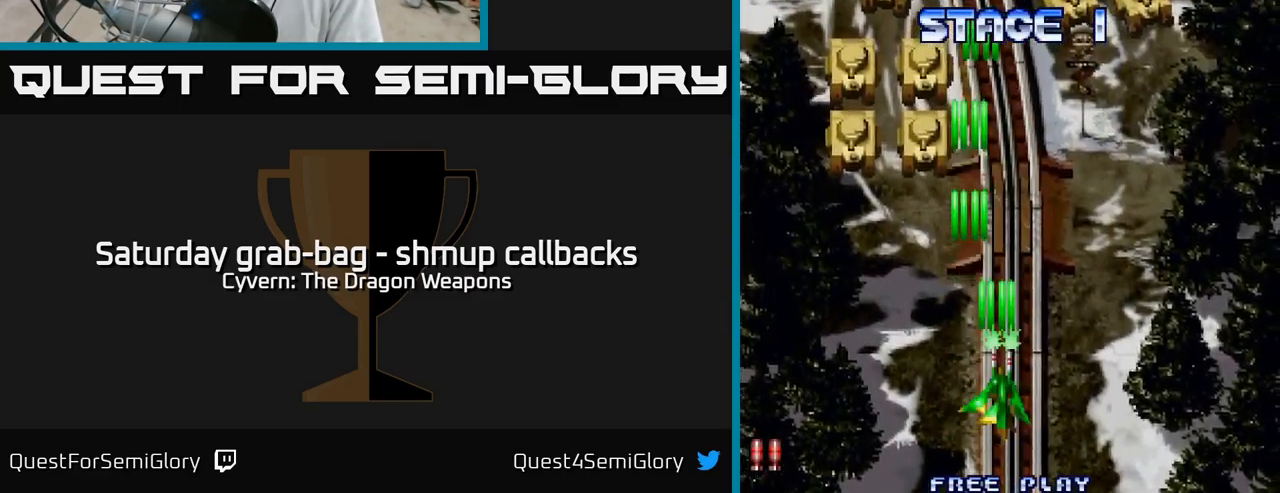
{"buttons": ["A", "DPAD_UP", "DPAD_LEFT"], "left_stick": "center", "right_stick": "center", "events": [[17, "DPAD_LEFT", "down"], [117, "DPAD_UP", "down"]]}
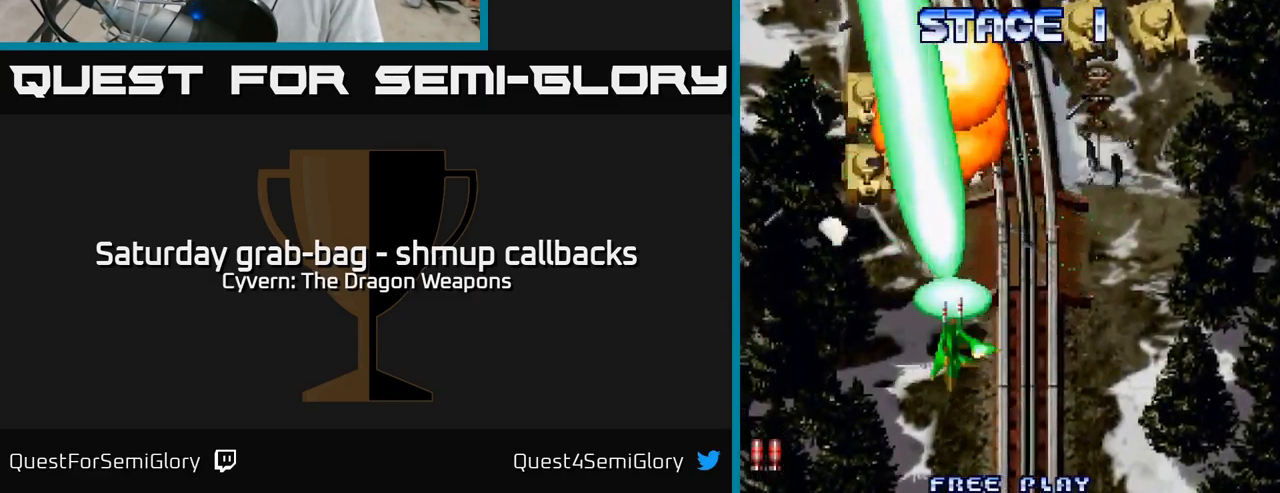
{"buttons": ["DPAD_UP"], "left_stick": "center", "right_stick": "center", "events": [[317, "DPAD_UP", "up"], [383, "A", "up"], [400, "DPAD_UP", "down"], [433, "DPAD_LEFT", "up"]]}
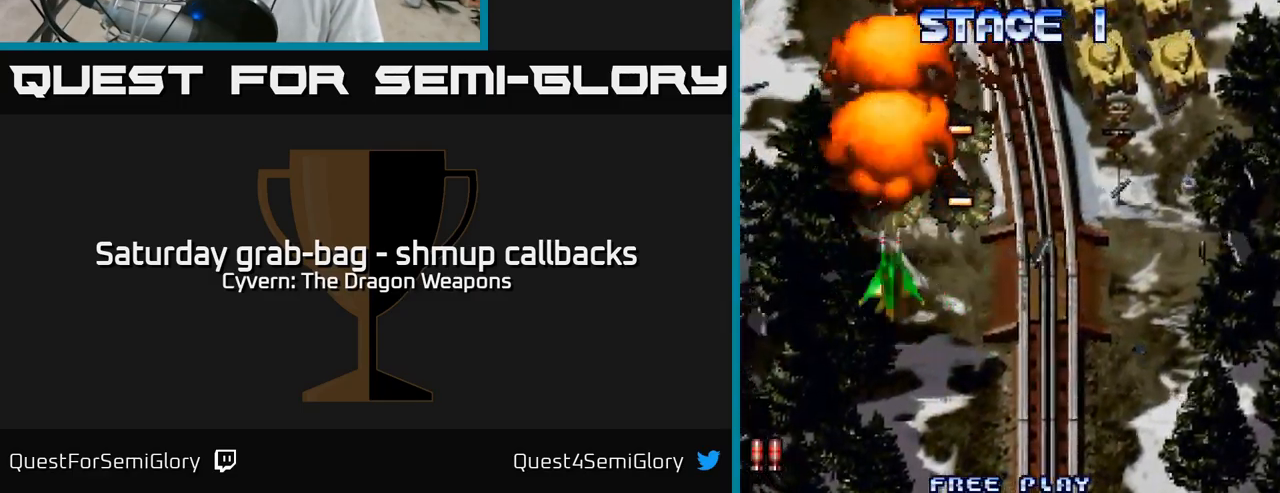
{"buttons": ["DPAD_DOWN", "DPAD_RIGHT"], "left_stick": "center", "right_stick": "center", "events": [[133, "DPAD_RIGHT", "down"], [250, "DPAD_RIGHT", "up"], [417, "DPAD_RIGHT", "down"], [417, "DPAD_UP", "up"], [500, "DPAD_DOWN", "down"]]}
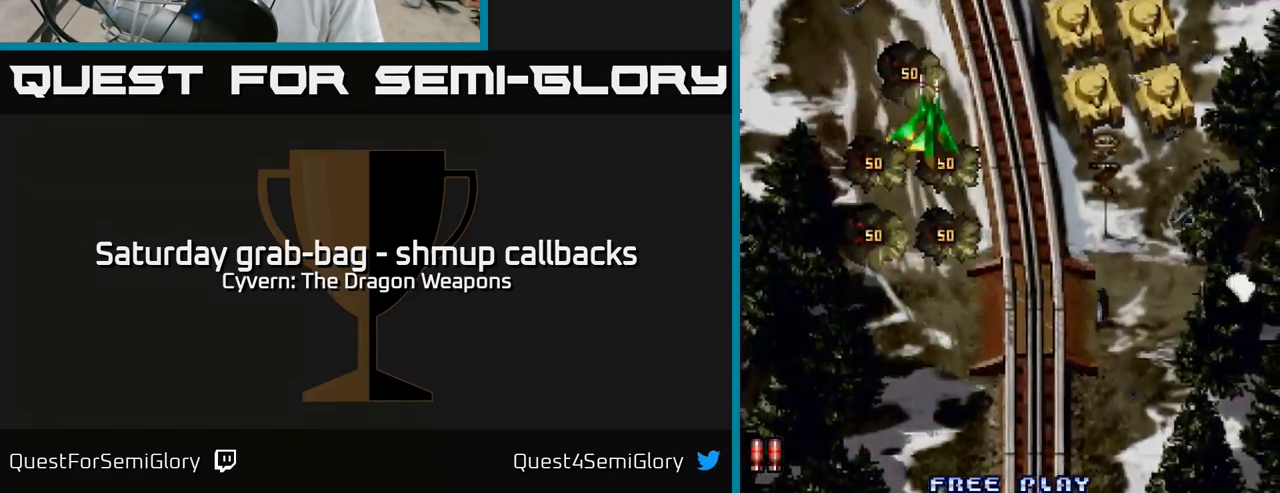
{"buttons": ["A", "DPAD_RIGHT"], "left_stick": "center", "right_stick": "center", "events": [[33, "DPAD_RIGHT", "up"], [133, "DPAD_RIGHT", "down"], [150, "A", "down"], [217, "DPAD_DOWN", "up"]]}
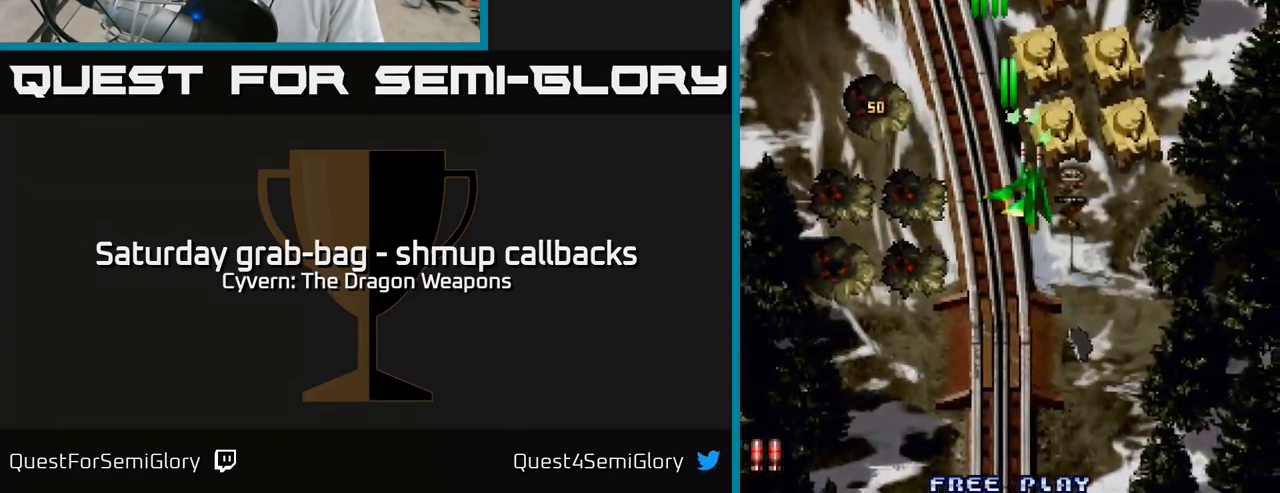
{"buttons": ["A", "DPAD_RIGHT"], "left_stick": "center", "right_stick": "center", "events": [[133, "DPAD_RIGHT", "up"], [133, "DPAD_UP", "down"], [267, "DPAD_LEFT", "down"], [283, "DPAD_UP", "up"], [300, "DPAD_LEFT", "up"], [317, "DPAD_DOWN", "down"], [383, "DPAD_RIGHT", "down"], [483, "DPAD_DOWN", "up"]]}